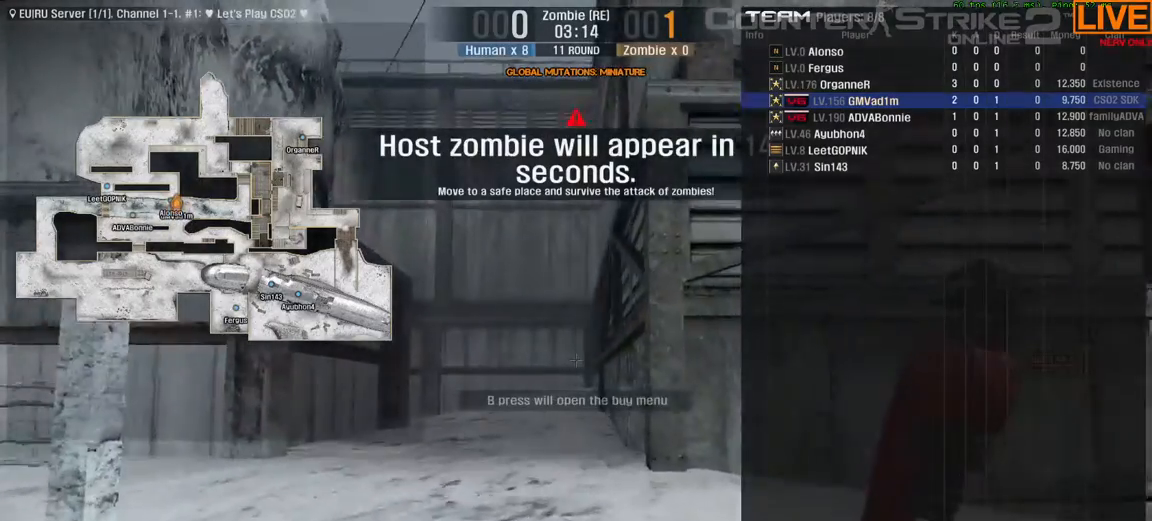
Gameplay with keyboard; each line is a JSON object with the keys held at the frame after it. "events" lists presses ("down") and releases ("up") of ".", "/", "0", "1", "2", "3", "4", "5", "6", "7", "8", "9", "a", "alt_l", "alt_r", "b", "backslash", "backspace", "c", "caps_lock", "comma", "ctrl_l", "ctrl_r", "d", "down", "e", "equals", "escape", "f", "f1", "f10", "f11", "f12", "f2", "f3", "f4", "f5", "f6", "f7", "f8", "f9", "g", "h", "i", "j", "k", "l", "lbracket", "left", "m", "minus", "n", "o", "p", "q", "quote", "r", "rbracket", "return", "right", "s", "semicolon", "shift_l", "shift_r", "space", "super", "t", "tab", "tilde", "u", "up", "v", "w", "x", "y" and "z" between this image and that frame as [ms after this image, input, new state], when the widget could be followed in between. No other keys are recorded. Mouse input is not recorded.
{"keys": ["tab", "w"], "events": []}
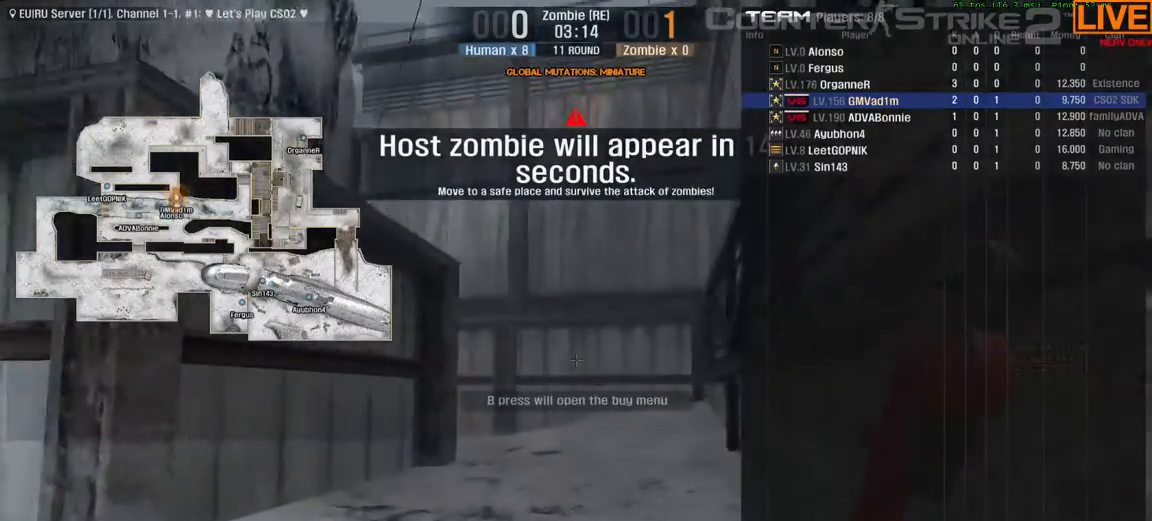
{"keys": ["tab", "w"], "events": []}
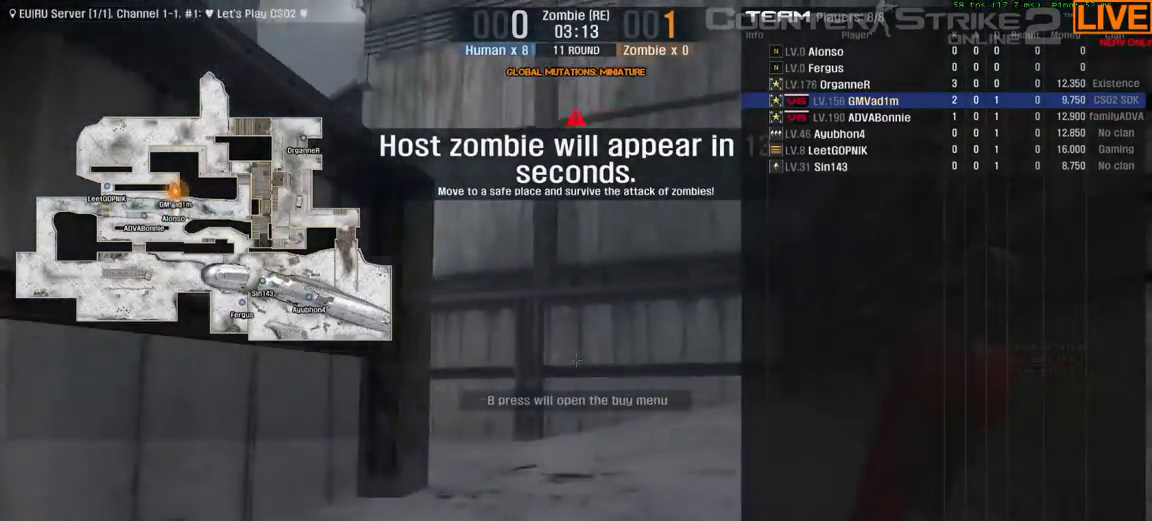
{"keys": ["tab", "w"], "events": []}
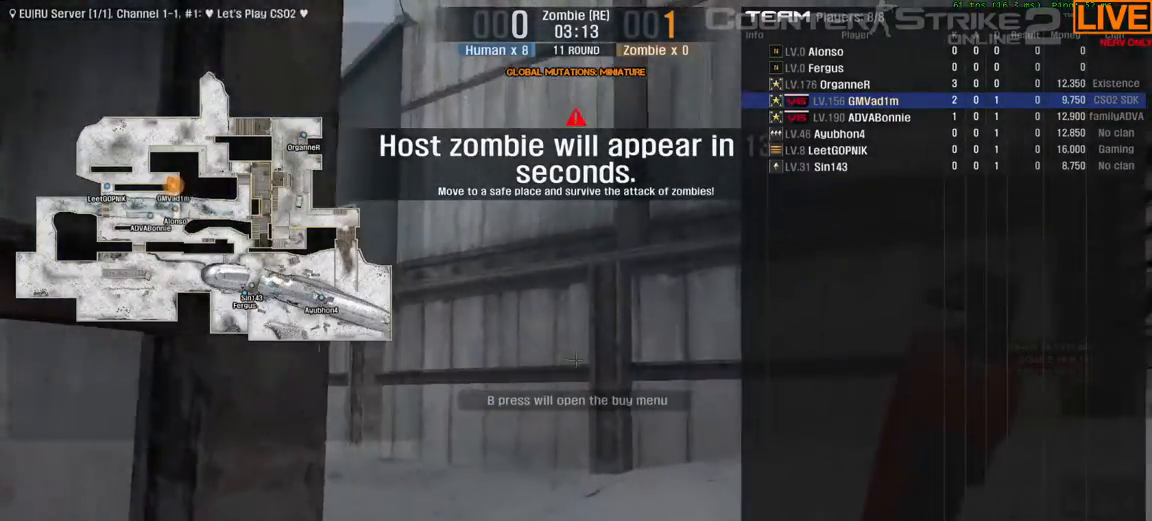
{"keys": ["w"], "events": [[183, "tab", "up"]]}
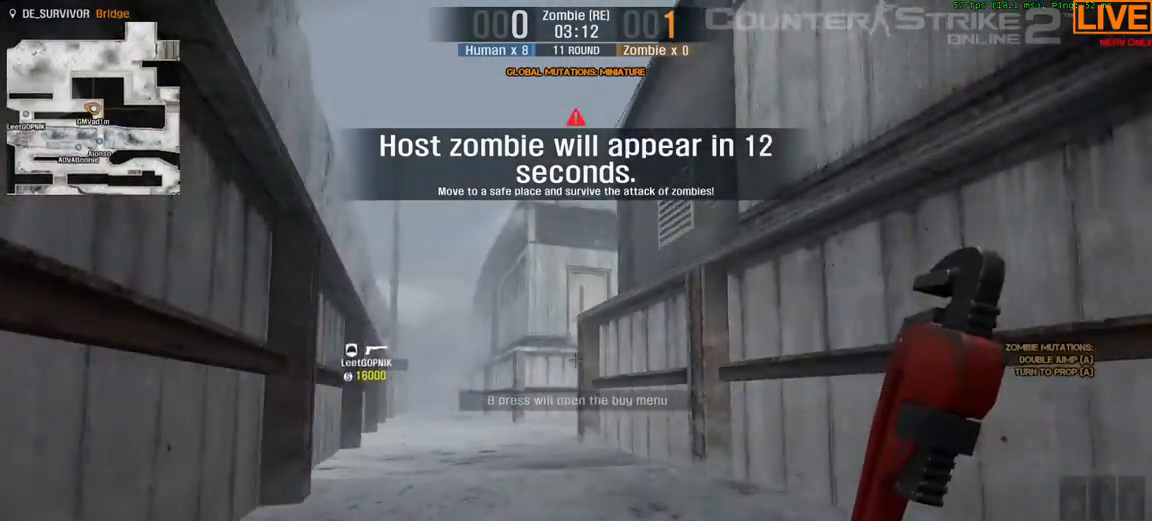
{"keys": ["w"], "events": []}
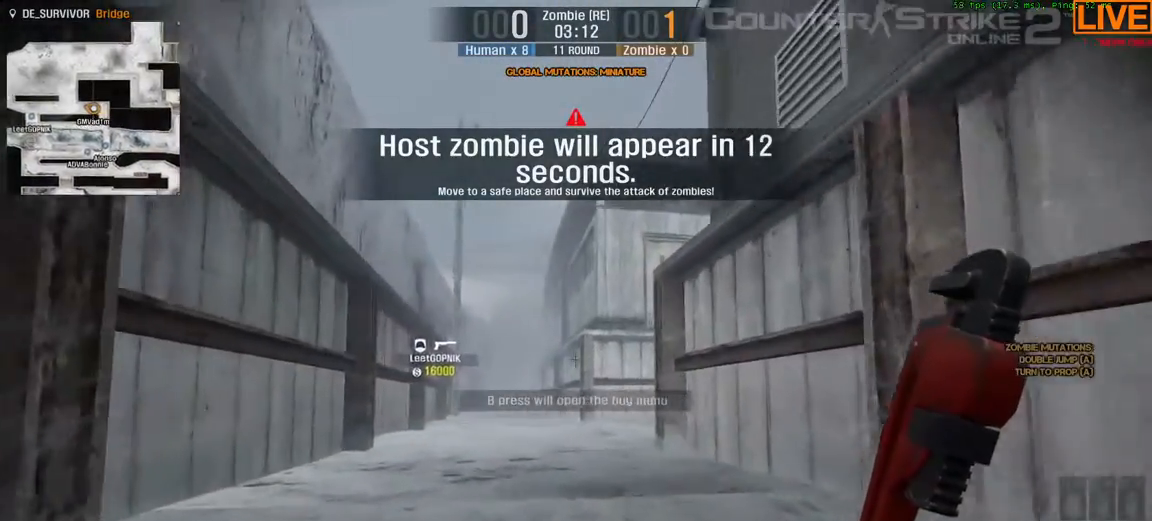
{"keys": ["w"], "events": []}
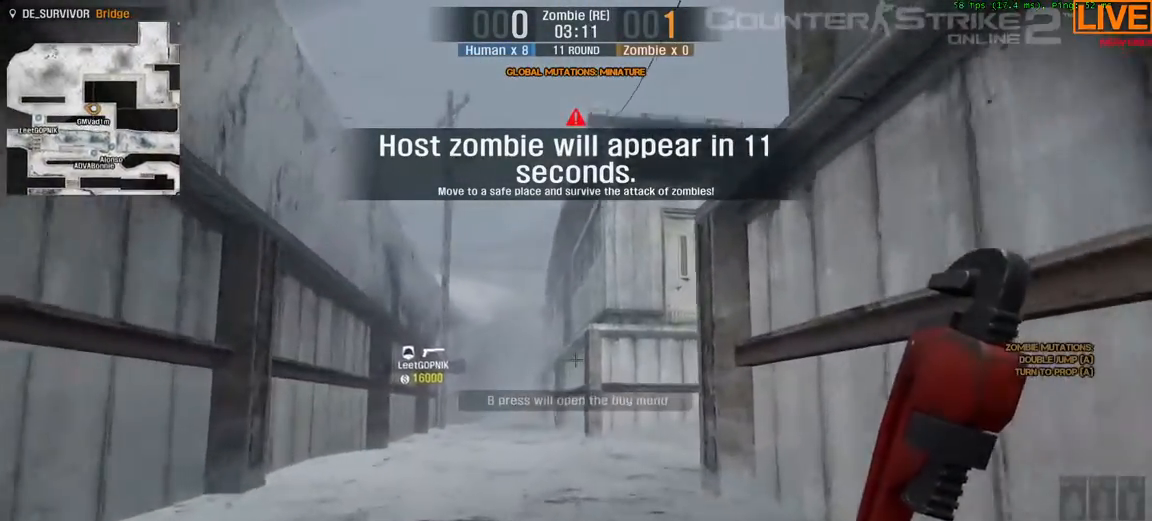
{"keys": ["w"], "events": []}